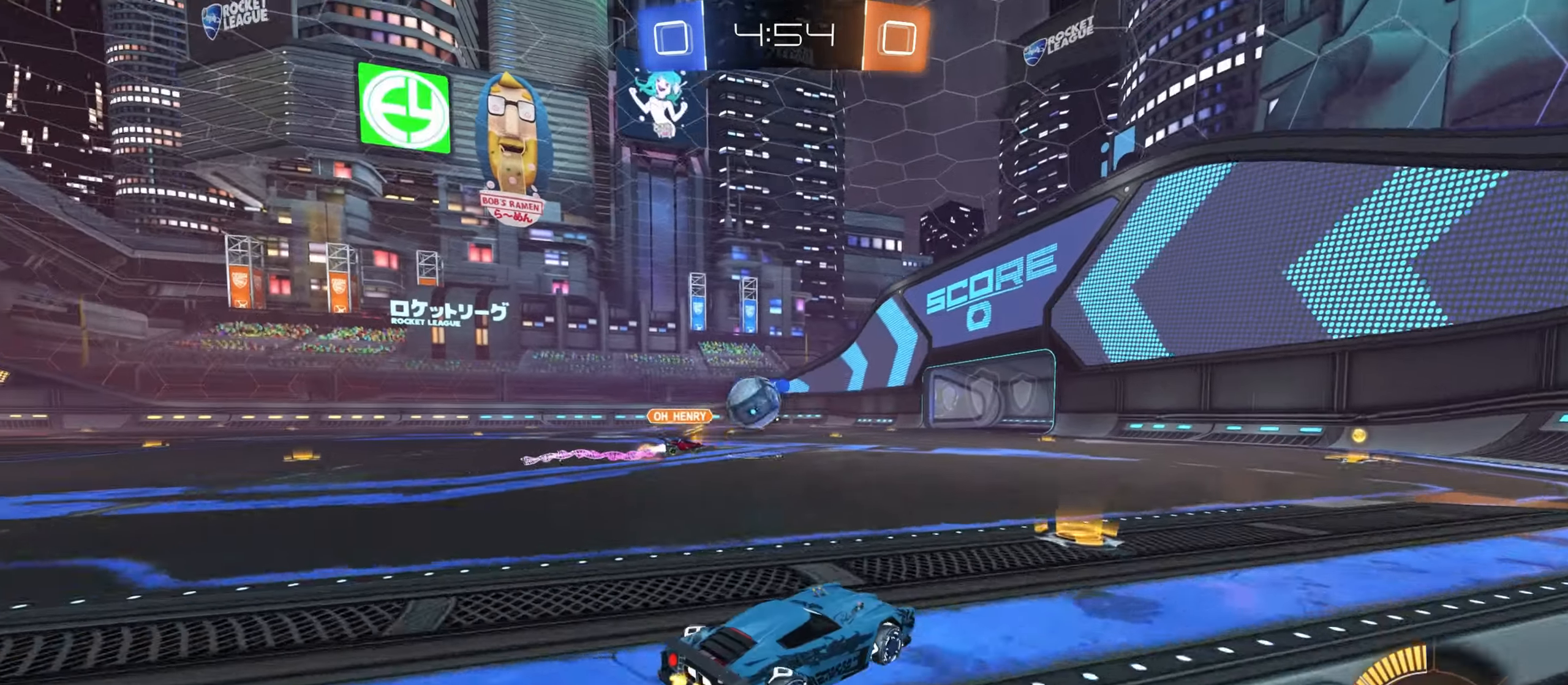
Gameplay with keyboard and mouse; each line is a JSON object with the keys and mouse buttons held at the frame after it. "events" lists presses ("down") and releases ("up") of "a", "ctrl", "d", "e", "f", "q", "r", "s", "shift", "space", "tab", "w", "mouse_left", "mouse_wheel", "mouse_right", "mouse_mb4" and "mouse_mb5" between this image and that frame as [ms after this image, input, new state], when the widget could be followed in between. "mouse_left", "mouse_wheel", "mouse_right", "mouse_mb4", "mouse_mb5" = the "left", "wheel", "right", "mb4", "mb5" buttons of the "mouse" list. No other keys are recorded. "wheel" means that the mouse wheel is clicked or scrolled. Mouse movement is not recorded.
{"keys": ["w"], "mouse": [], "events": [[16, "a", "down"], [66, "a", "up"], [100, "w", "up"], [150, "w", "down"], [166, "d", "down"], [200, "d", "up"], [233, "d", "down"], [316, "space", "down"], [350, "d", "up"], [383, "space", "up"]]}
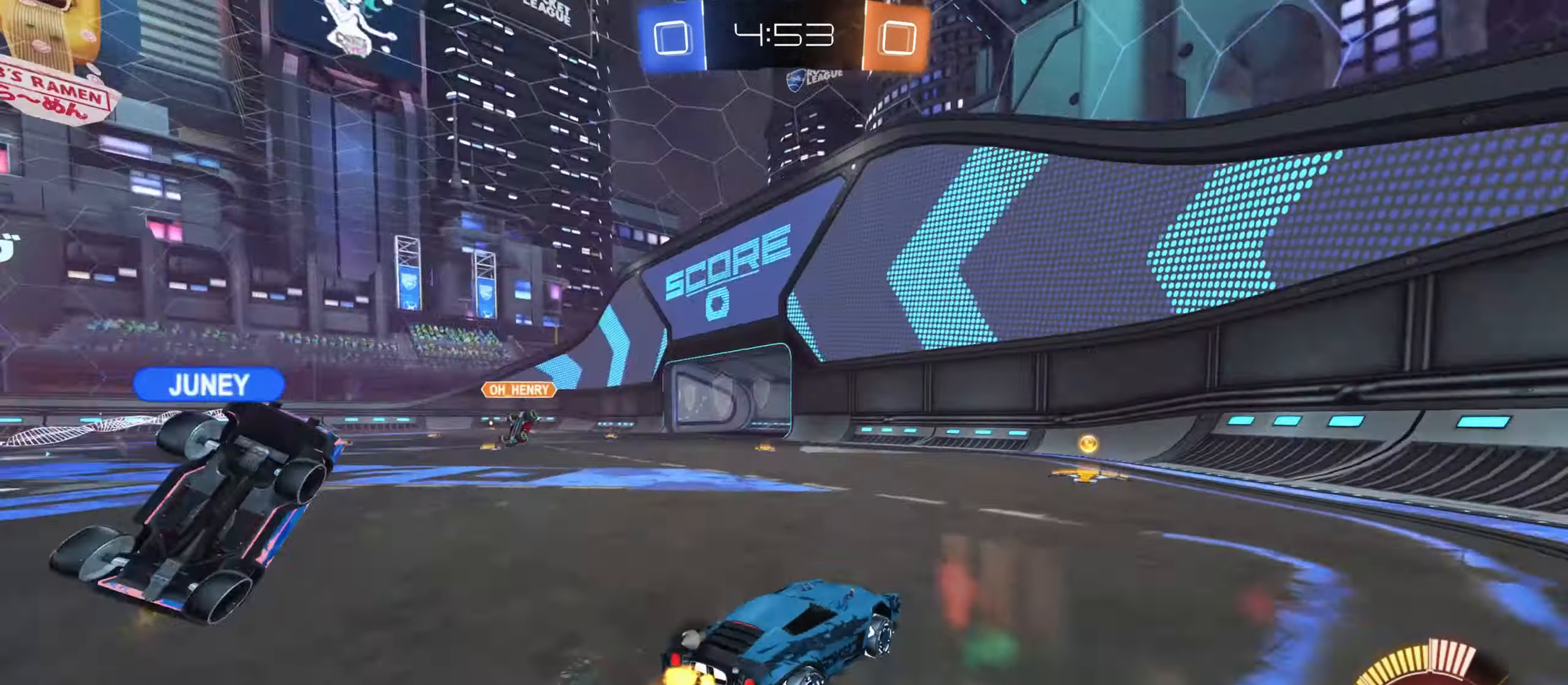
{"keys": ["a", "w"], "mouse": [], "events": [[50, "a", "down"], [150, "shift", "down"], [200, "space", "down"], [233, "shift", "up"], [266, "space", "up"], [300, "a", "up"], [333, "a", "down"], [366, "shift", "down"], [483, "shift", "up"]]}
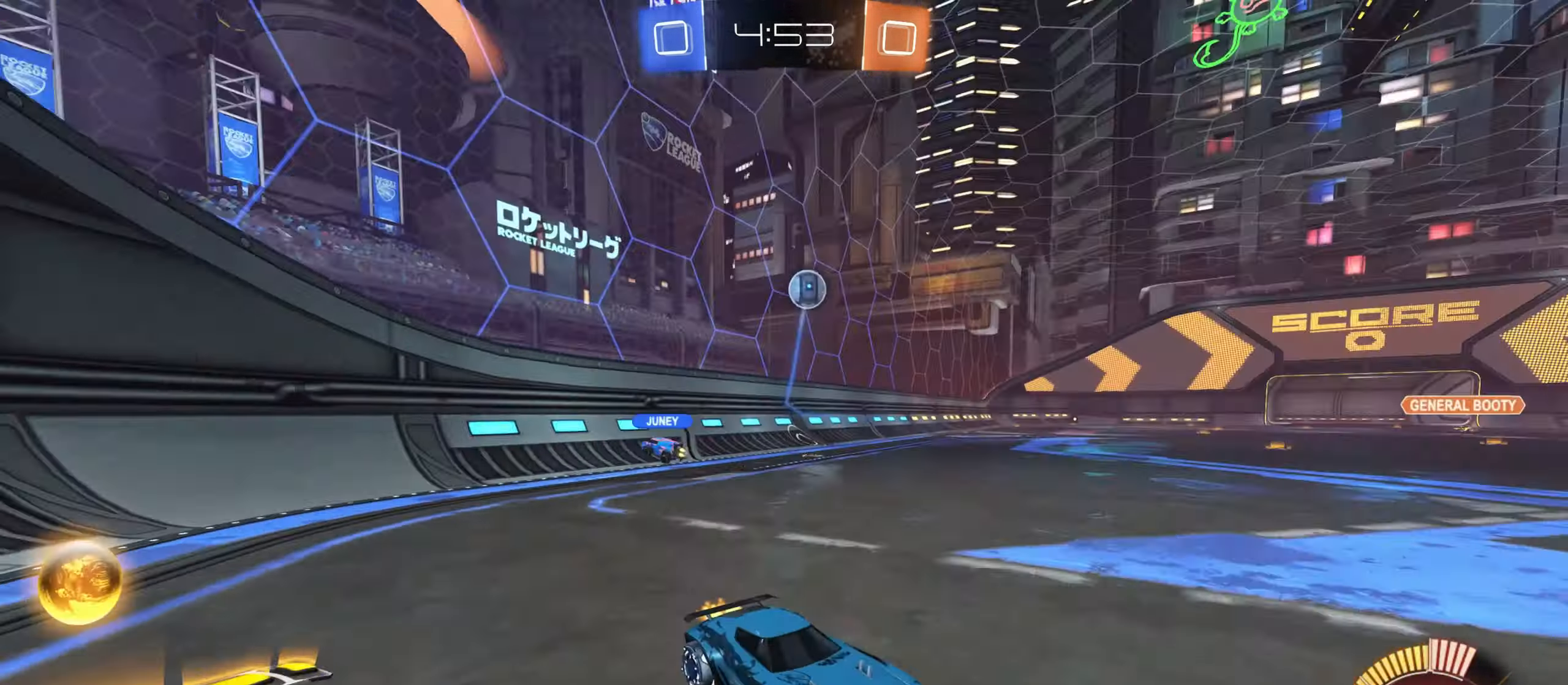
{"keys": ["w"], "mouse": [], "events": [[450, "a", "up"]]}
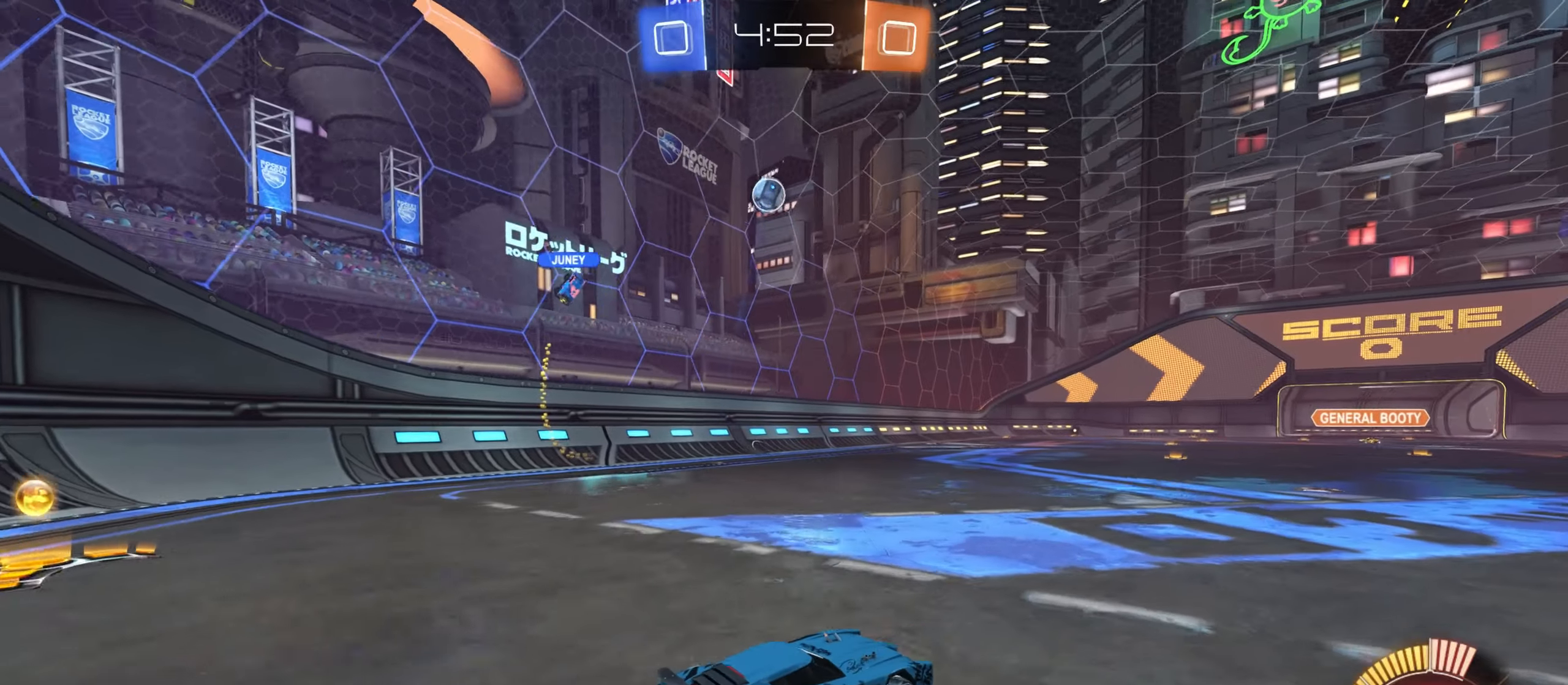
{"keys": ["s"], "mouse": [], "events": [[67, "a", "down"], [167, "a", "up"], [183, "d", "down"], [233, "d", "up"], [300, "a", "down"], [333, "a", "up"], [367, "d", "down"], [383, "w", "up"], [483, "d", "up"], [500, "s", "down"]]}
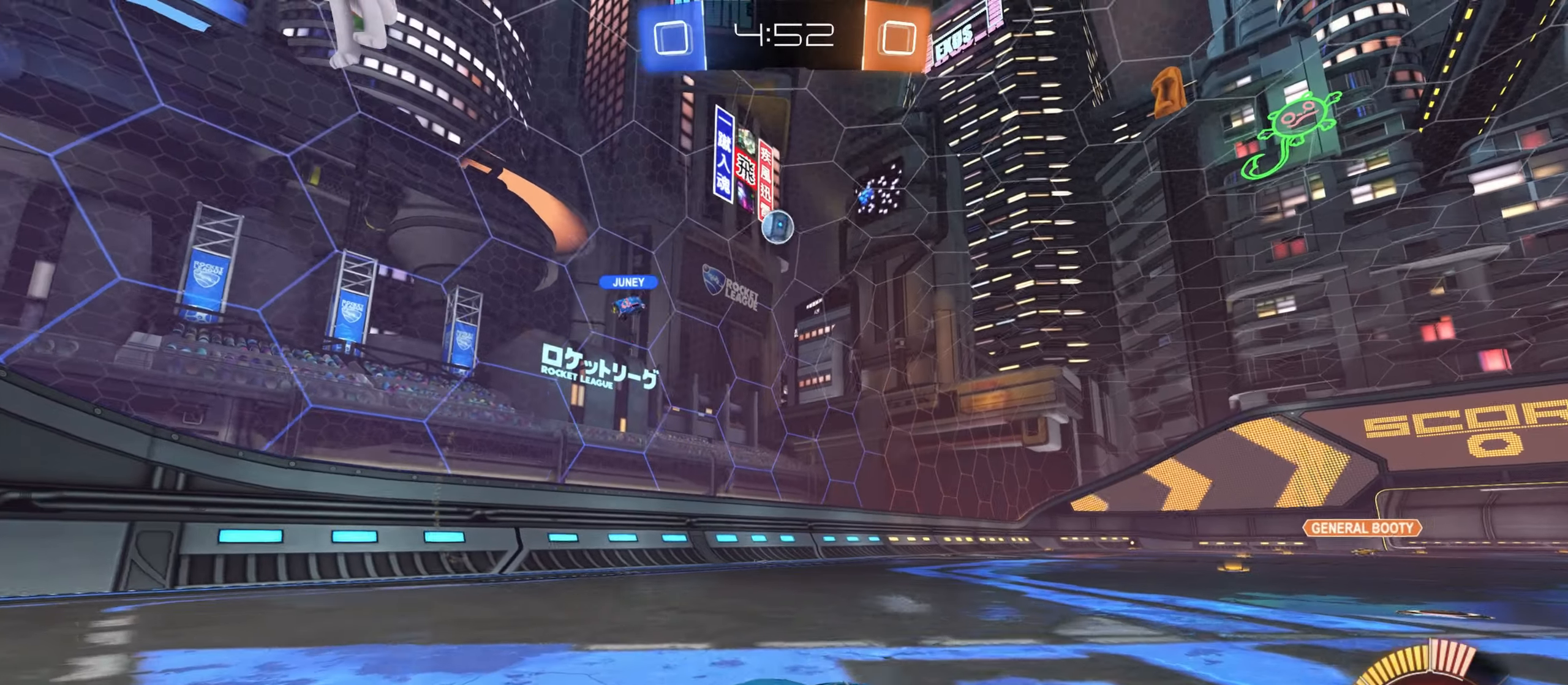
{"keys": ["w"], "mouse": [], "events": [[17, "a", "down"], [33, "s", "up"], [183, "w", "down"], [217, "a", "up"]]}
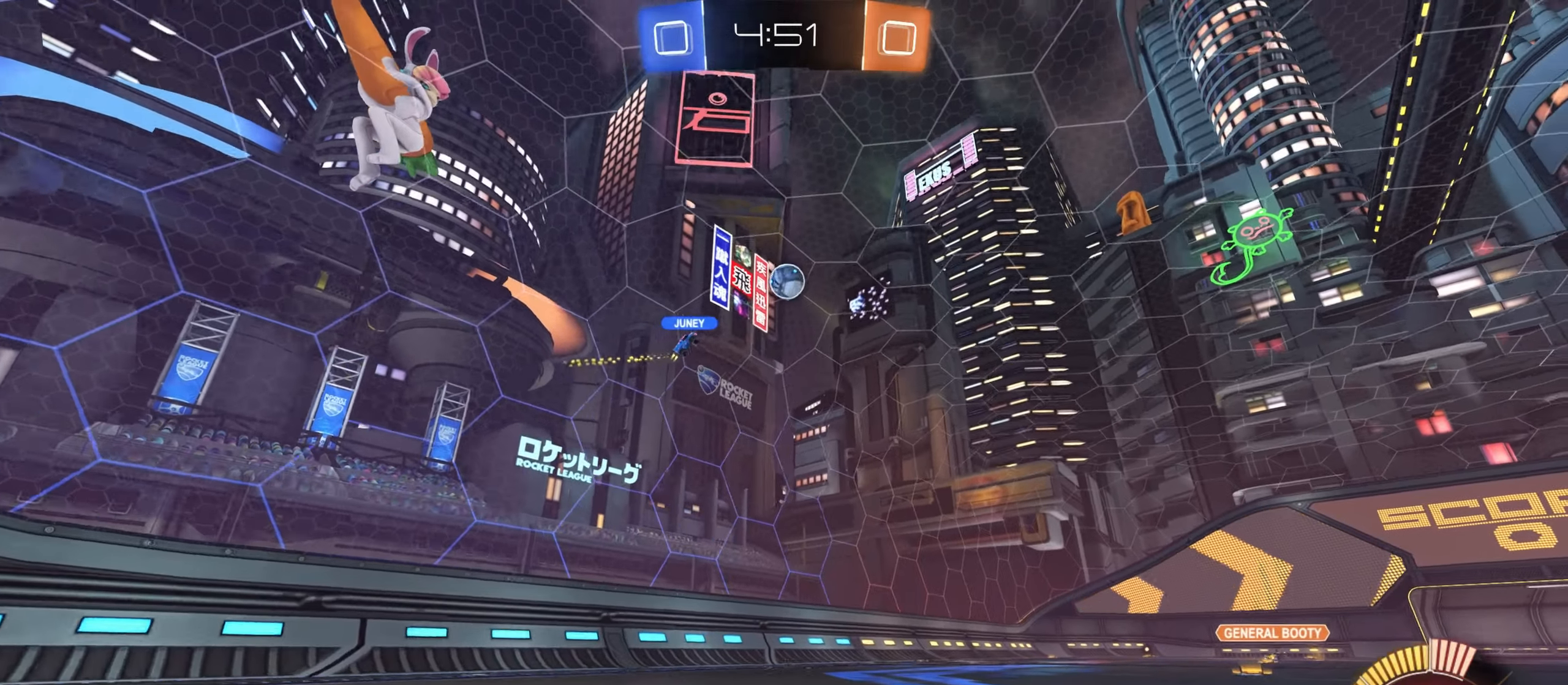
{"keys": ["a", "tab", "w"], "mouse": [], "events": [[17, "d", "down"], [200, "d", "up"], [267, "mouse_left", "down"], [417, "tab", "down"], [483, "mouse_left", "up"], [500, "a", "down"]]}
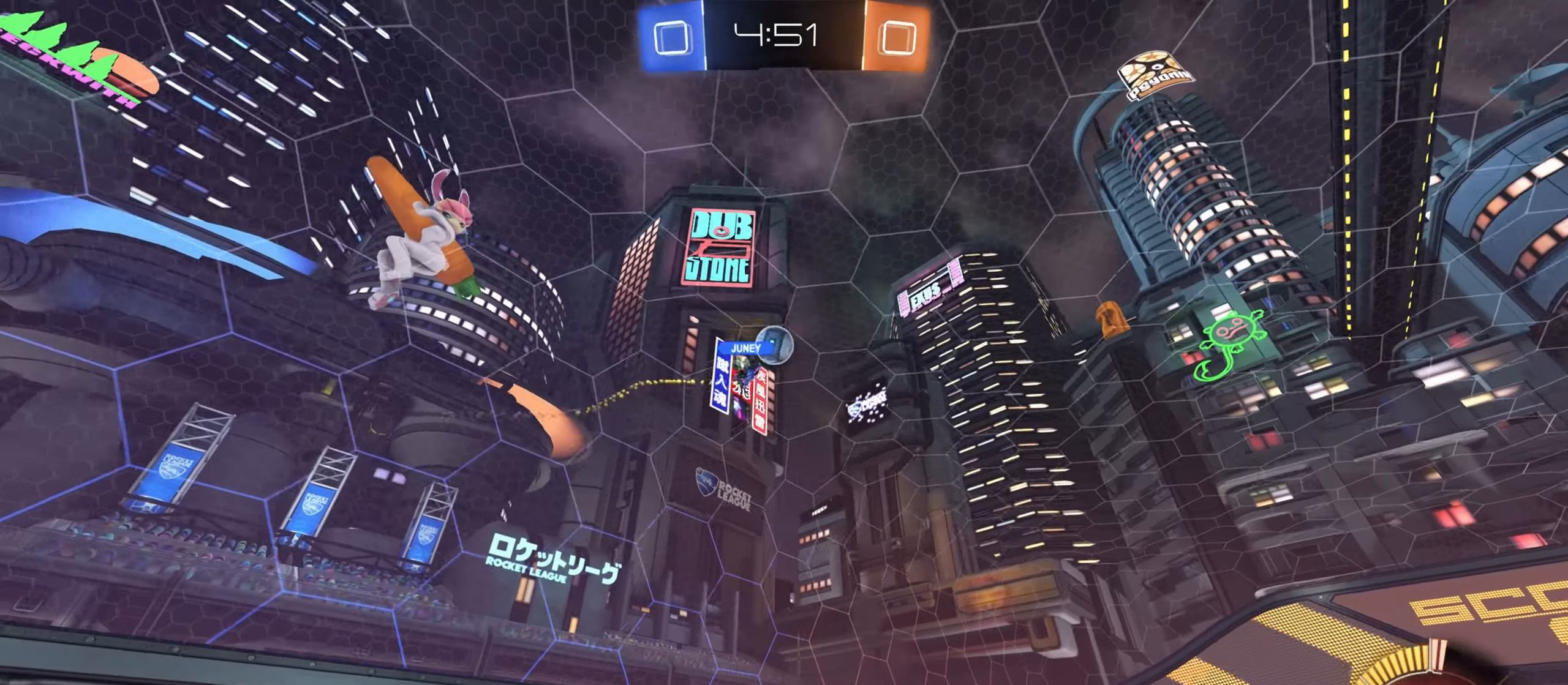
{"keys": ["a", "w"], "mouse": [], "events": [[67, "a", "up"], [100, "tab", "up"], [100, "w", "up"], [117, "d", "down"], [283, "s", "down"], [317, "a", "down"], [333, "d", "up"], [383, "s", "up"], [483, "w", "down"]]}
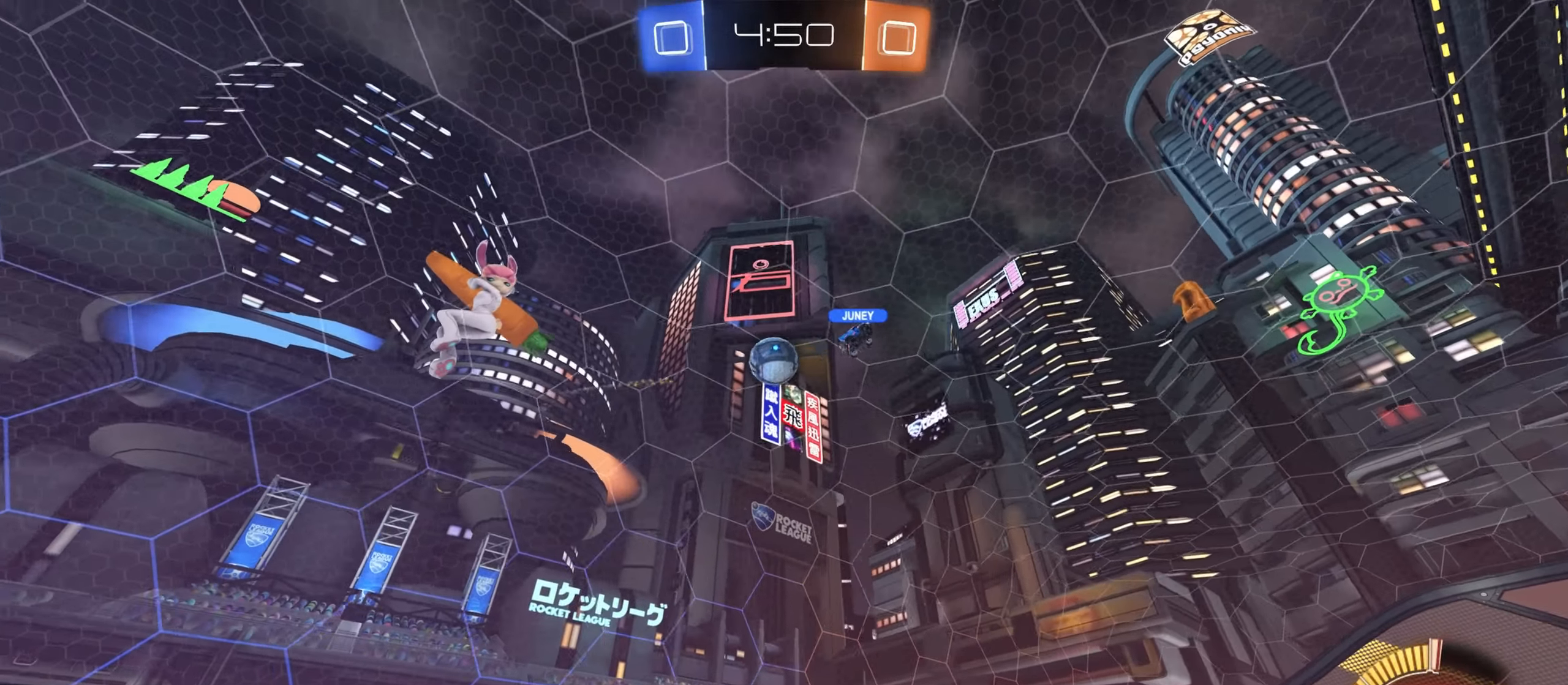
{"keys": ["s"], "mouse": ["right"], "events": [[250, "w", "up"], [267, "a", "up"], [300, "mouse_right", "down"], [350, "s", "down"]]}
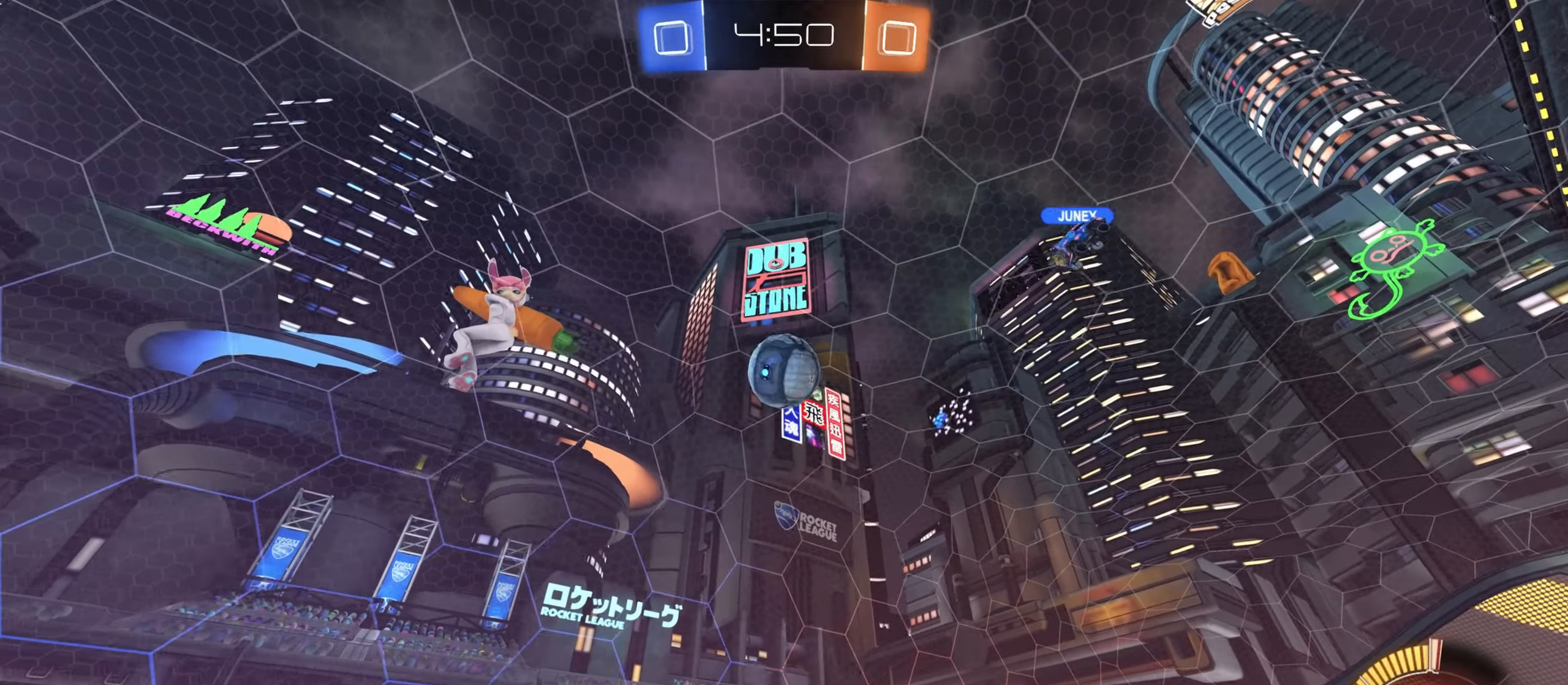
{"keys": ["w"], "mouse": ["right"], "events": [[100, "shift", "down"], [117, "a", "down"], [133, "s", "up"], [183, "mouse_left", "down"], [200, "mouse_right", "up"], [250, "shift", "up"], [267, "w", "down"], [300, "a", "up"], [467, "mouse_right", "down"], [500, "mouse_left", "up"]]}
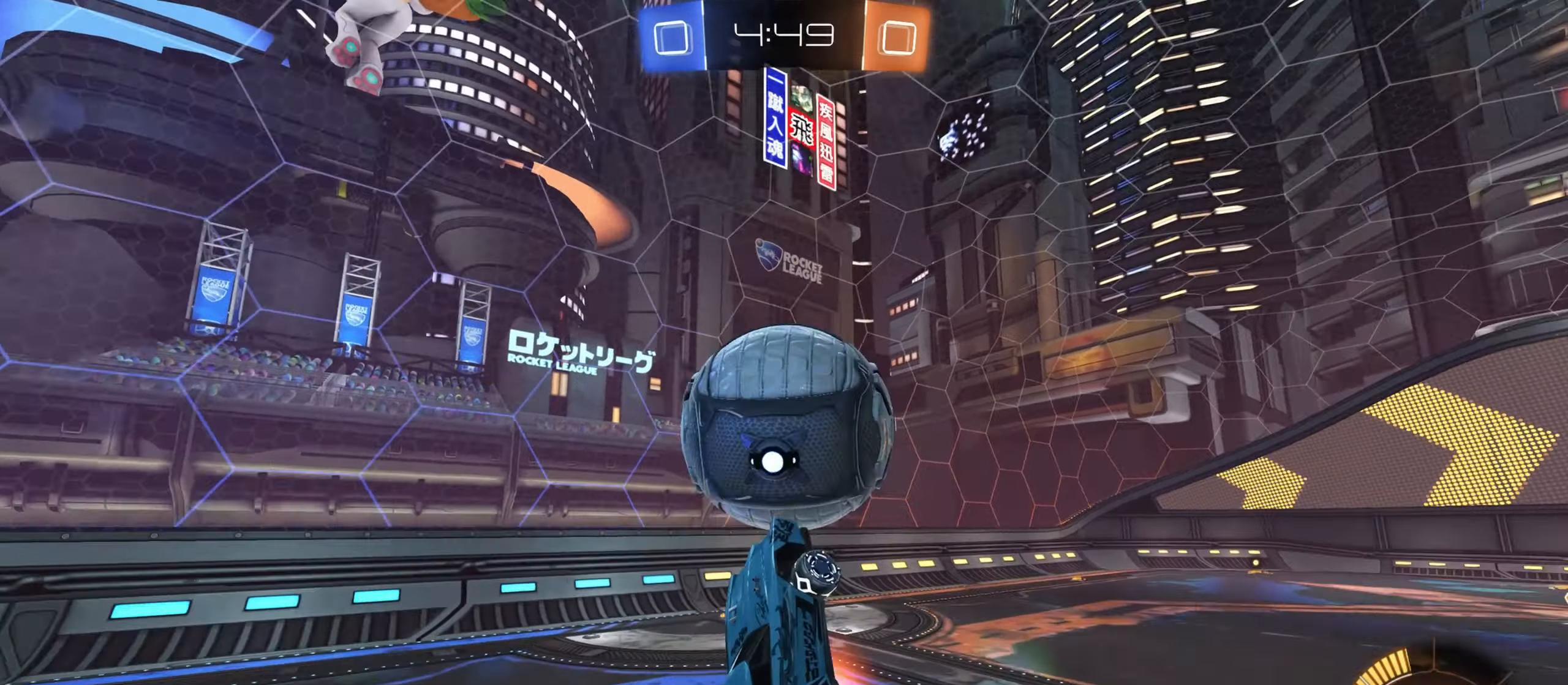
{"keys": ["a"], "mouse": [], "events": [[117, "w", "up"], [133, "a", "down"], [133, "mouse_right", "up"], [150, "shift", "down"], [167, "w", "down"], [183, "w", "up"], [250, "s", "down"], [383, "s", "up"], [483, "shift", "up"]]}
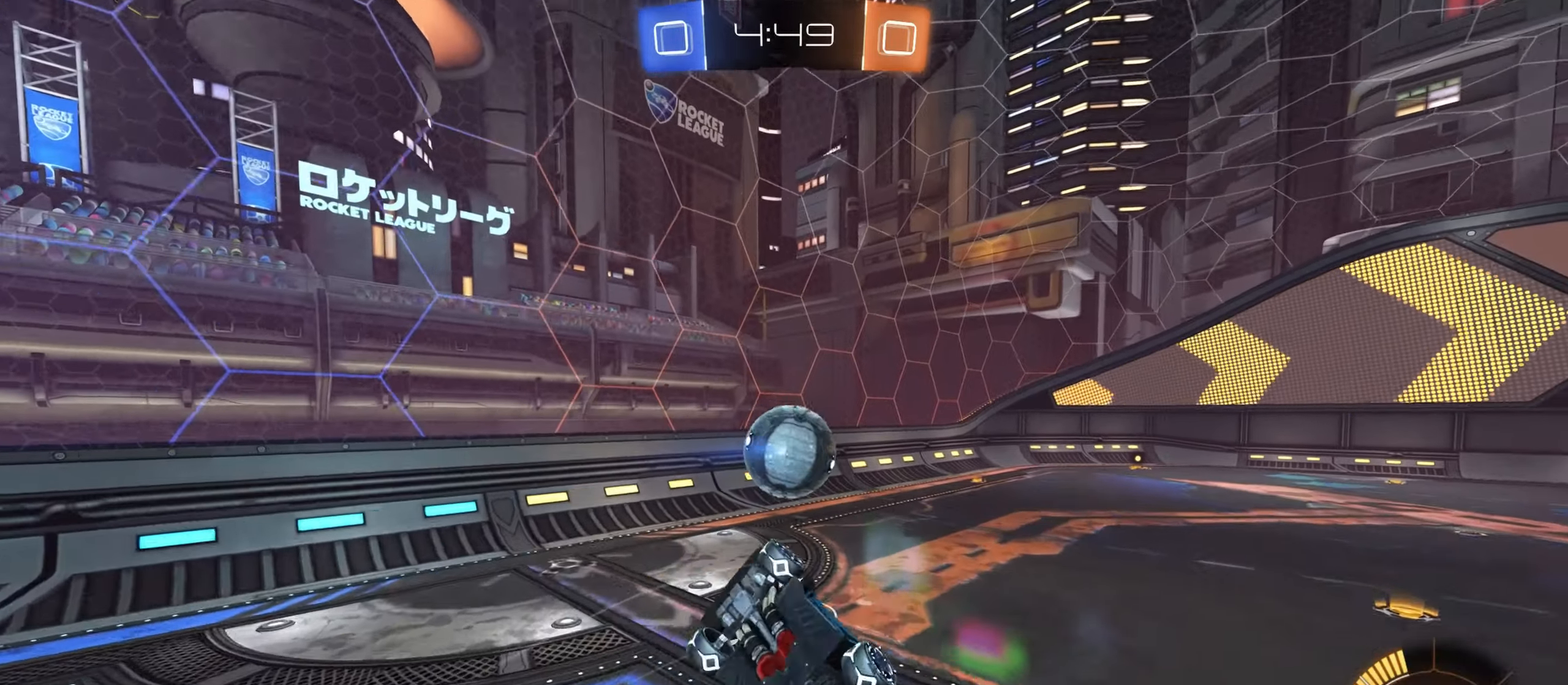
{"keys": ["d", "shift", "w"], "mouse": [], "events": [[67, "a", "up"], [83, "w", "down"], [433, "d", "down"], [500, "shift", "down"]]}
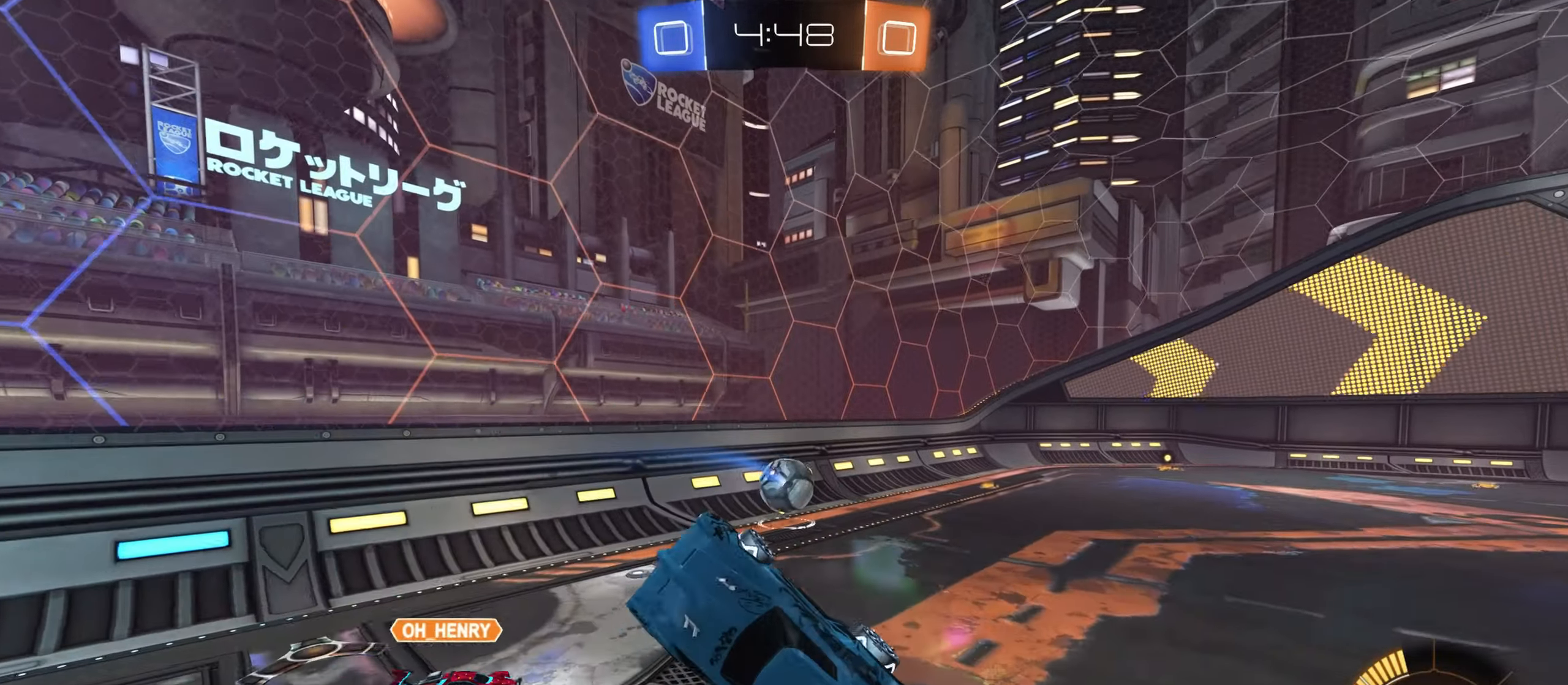
{"keys": ["d", "w"], "mouse": ["left"], "events": [[17, "w", "up"], [83, "shift", "up"], [283, "d", "up"], [317, "mouse_left", "down"], [417, "w", "down"], [450, "d", "down"]]}
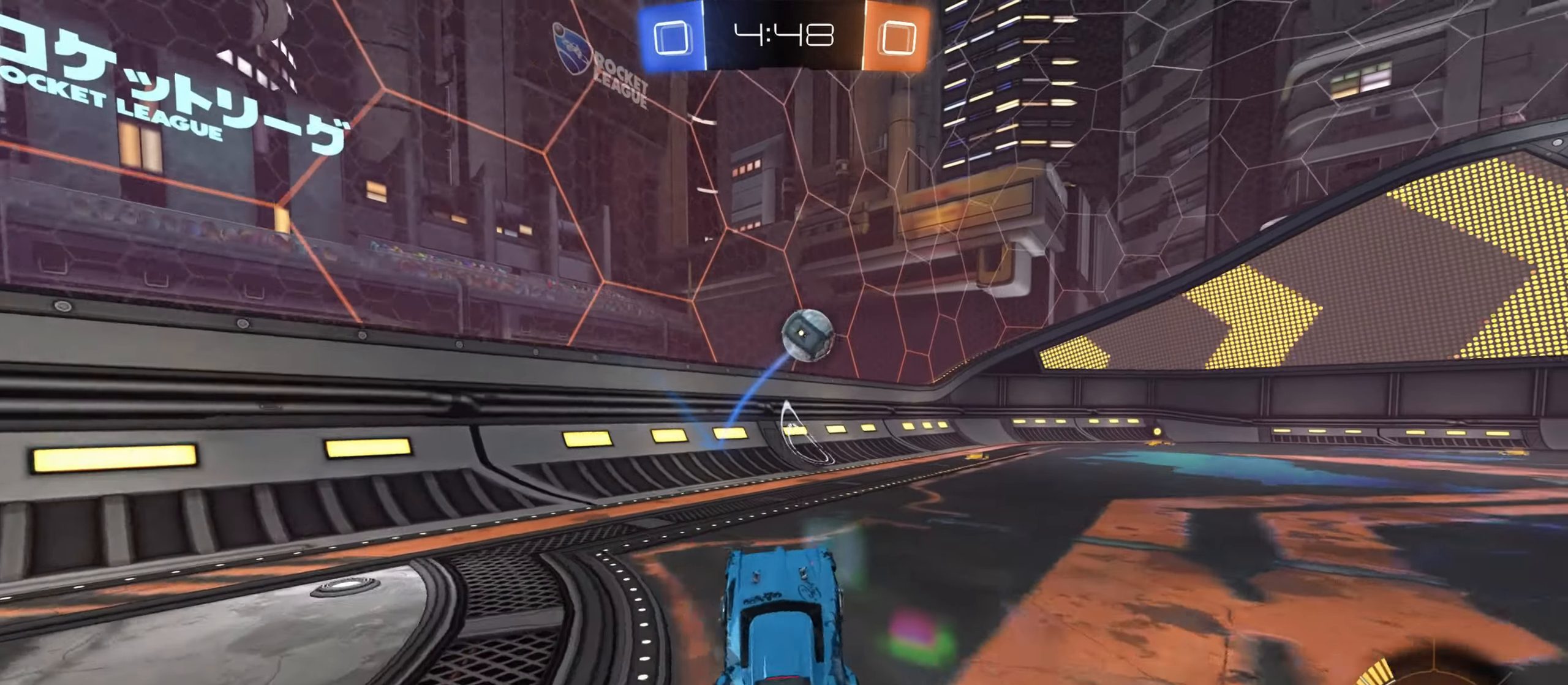
{"keys": ["w"], "mouse": [], "events": [[300, "d", "up"], [317, "mouse_left", "up"]]}
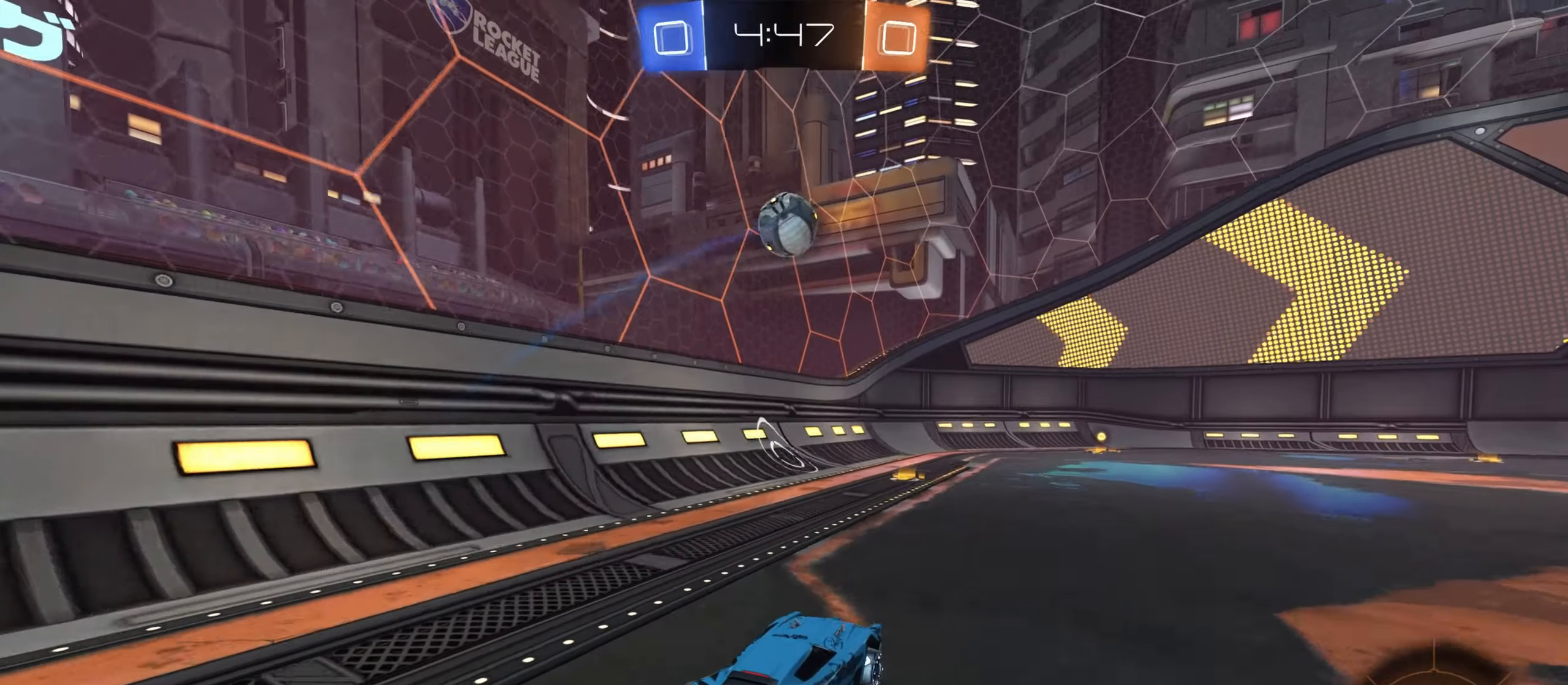
{"keys": [], "mouse": ["right"], "events": [[134, "w", "up"], [150, "mouse_right", "down"], [217, "a", "down"], [234, "s", "down"], [317, "a", "up"], [334, "mouse_right", "up"], [350, "s", "up"], [400, "mouse_right", "down"]]}
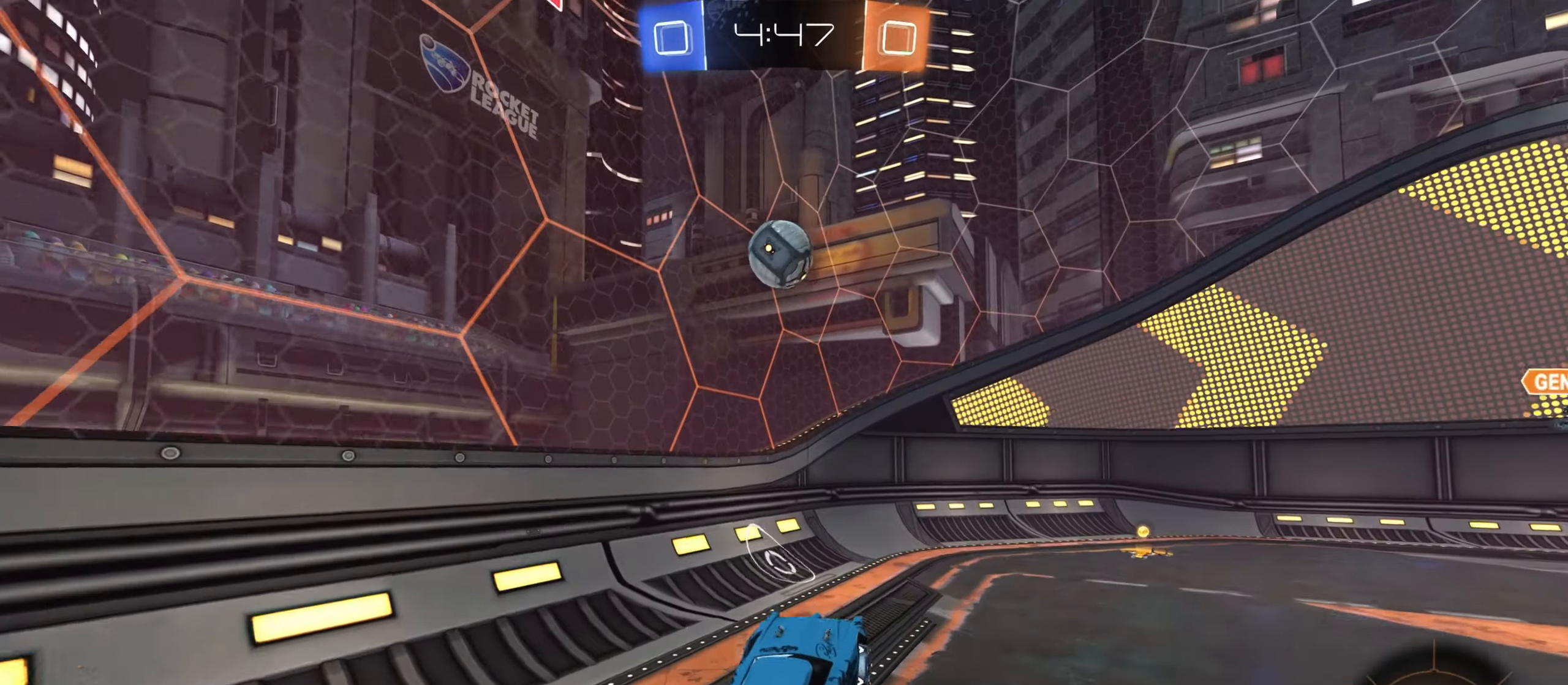
{"keys": ["a"], "mouse": [], "events": [[34, "mouse_right", "up"], [100, "mouse_left", "down"], [100, "s", "down"], [217, "mouse_left", "up"], [234, "s", "up"], [284, "mouse_left", "down"], [367, "a", "down"], [450, "mouse_left", "up"]]}
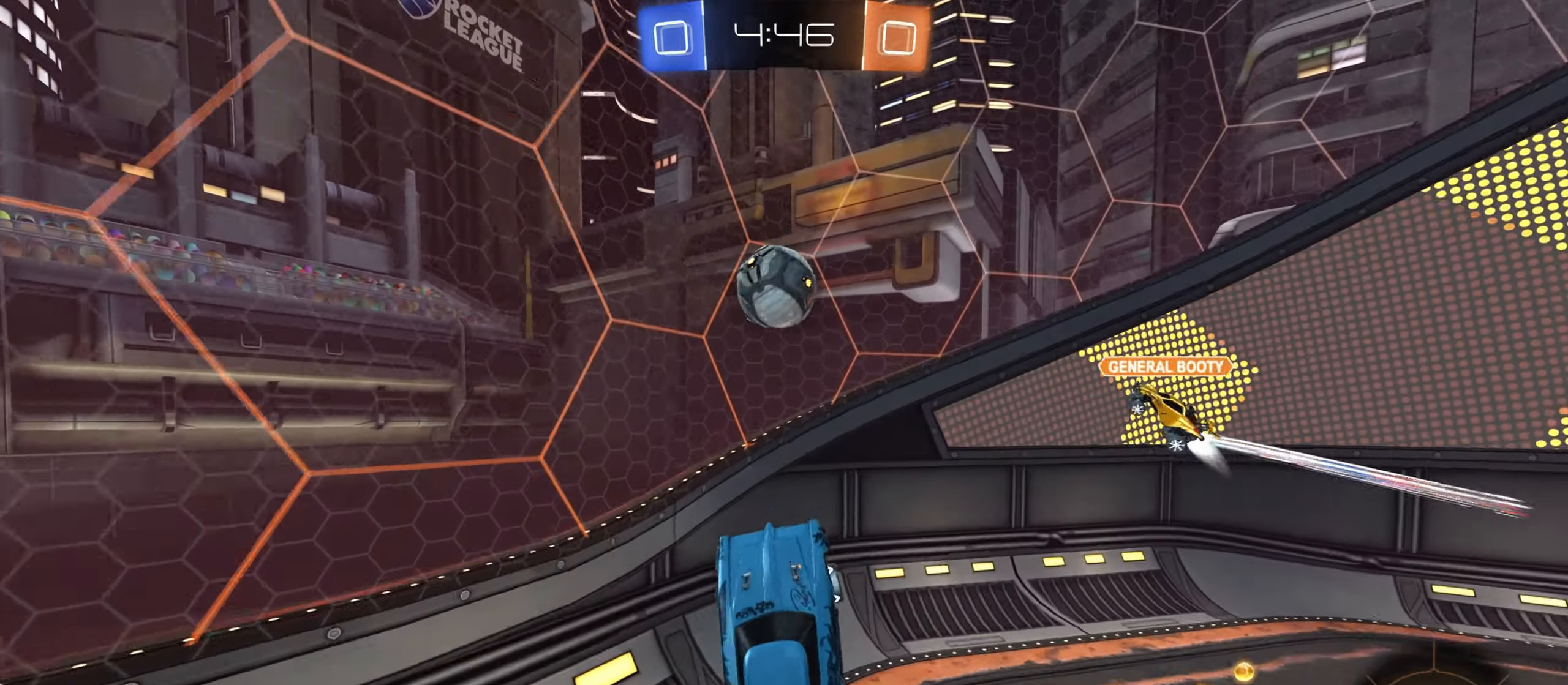
{"keys": ["a"], "mouse": [], "events": [[67, "mouse_left", "down"], [200, "mouse_left", "up"]]}
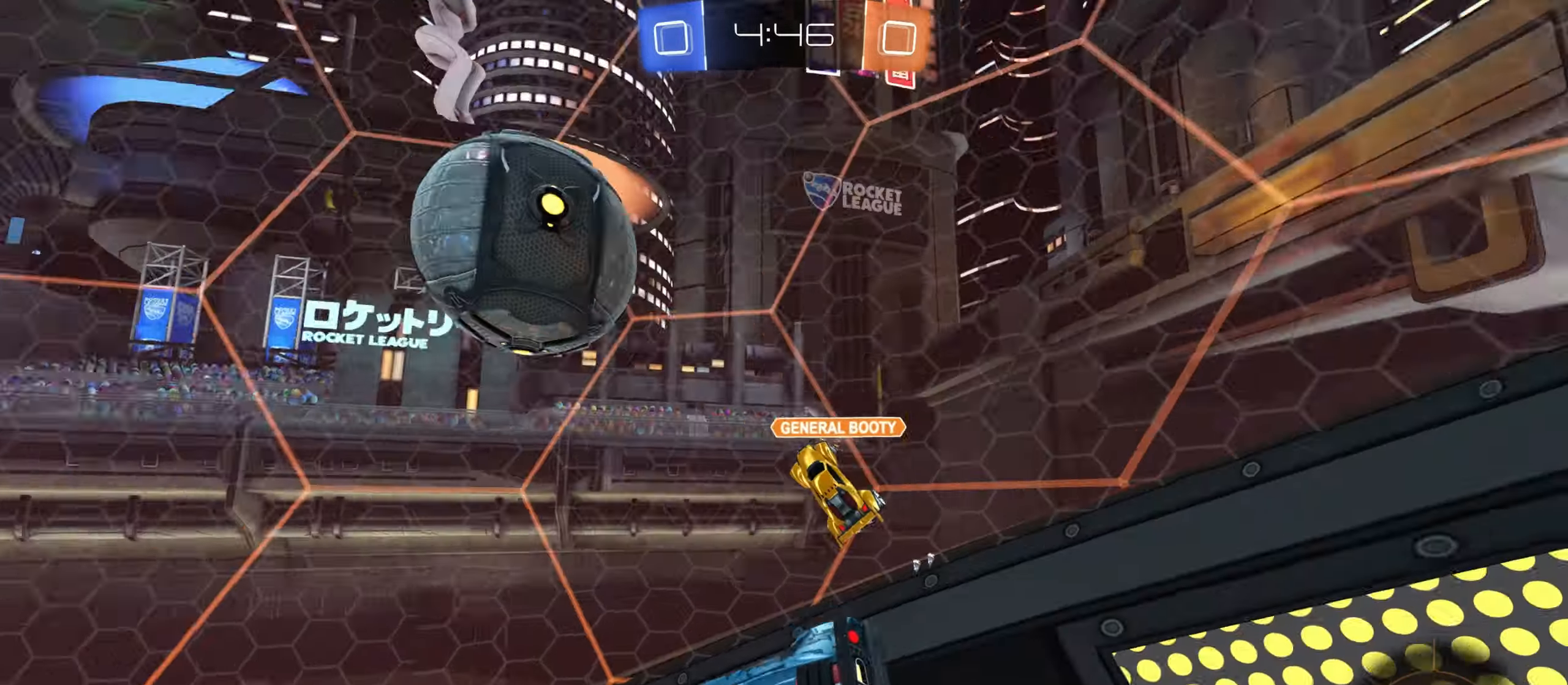
{"keys": ["d", "w"], "mouse": [], "events": [[67, "a", "up"], [200, "a", "down"], [234, "w", "down"], [317, "a", "up"], [400, "mouse_left", "down"], [484, "d", "down"], [500, "mouse_left", "up"]]}
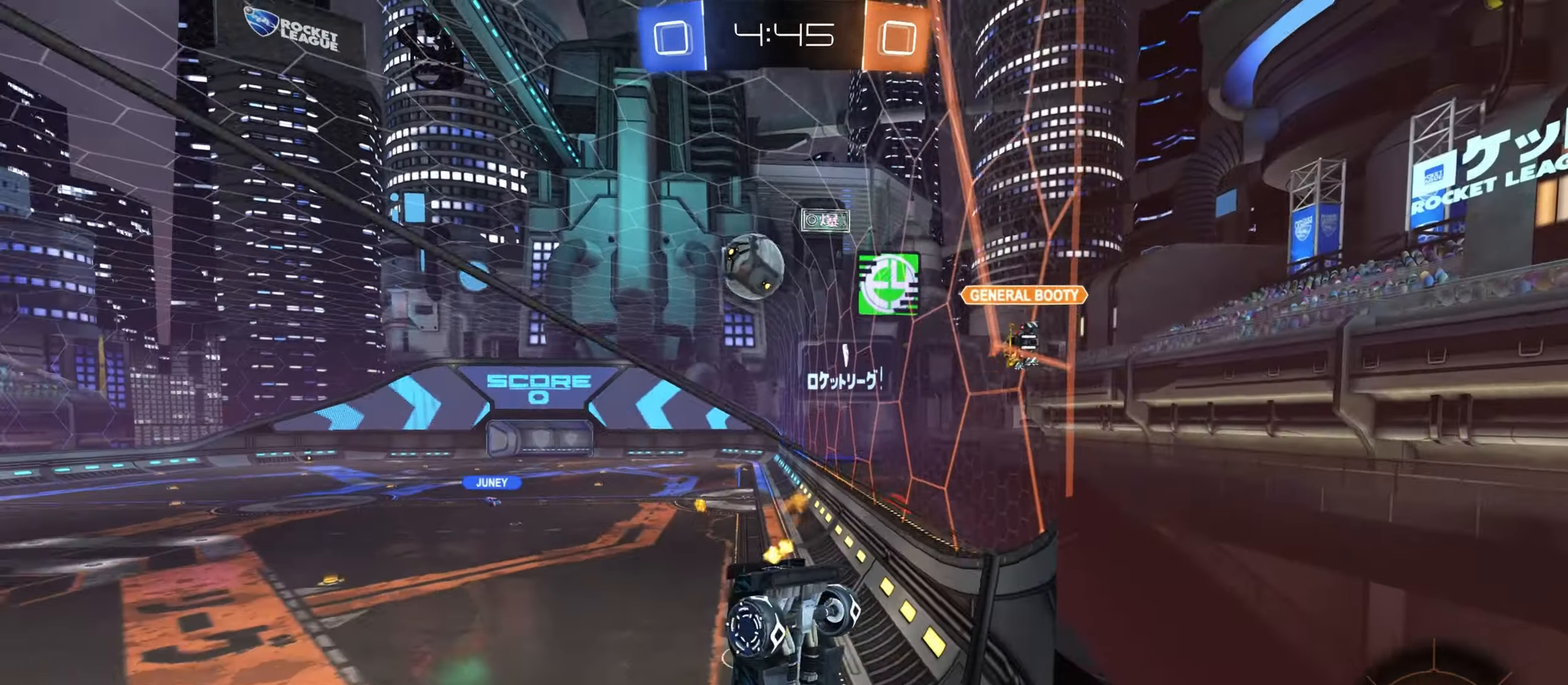
{"keys": ["w"], "mouse": ["left"], "events": [[100, "d", "up"], [150, "mouse_left", "down"], [200, "a", "down"], [234, "a", "up"]]}
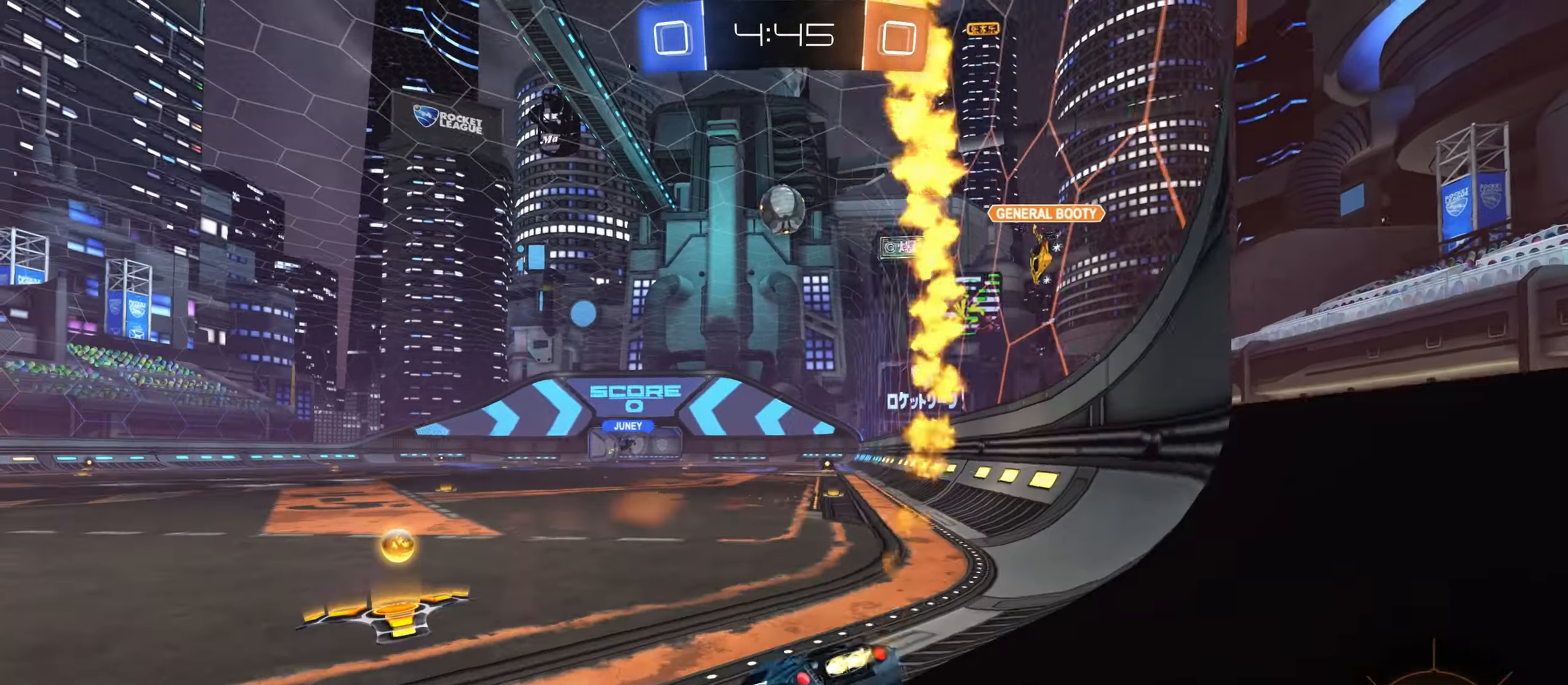
{"keys": ["d", "w"], "mouse": ["left"], "events": [[84, "a", "down"], [150, "a", "up"], [167, "d", "down"], [234, "mouse_right", "down"], [367, "mouse_right", "up"]]}
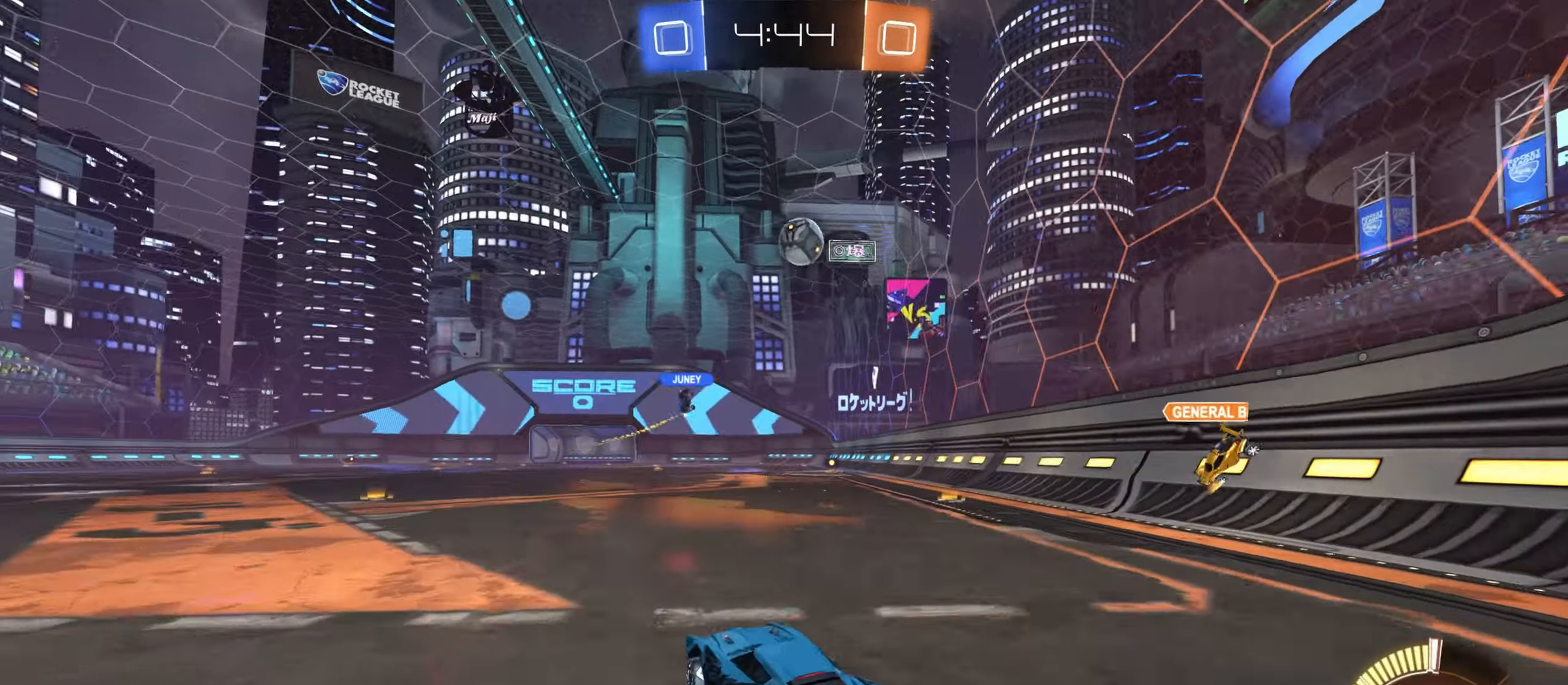
{"keys": ["w"], "mouse": [], "events": [[34, "d", "up"], [84, "mouse_left", "up"], [400, "d", "down"], [500, "d", "up"]]}
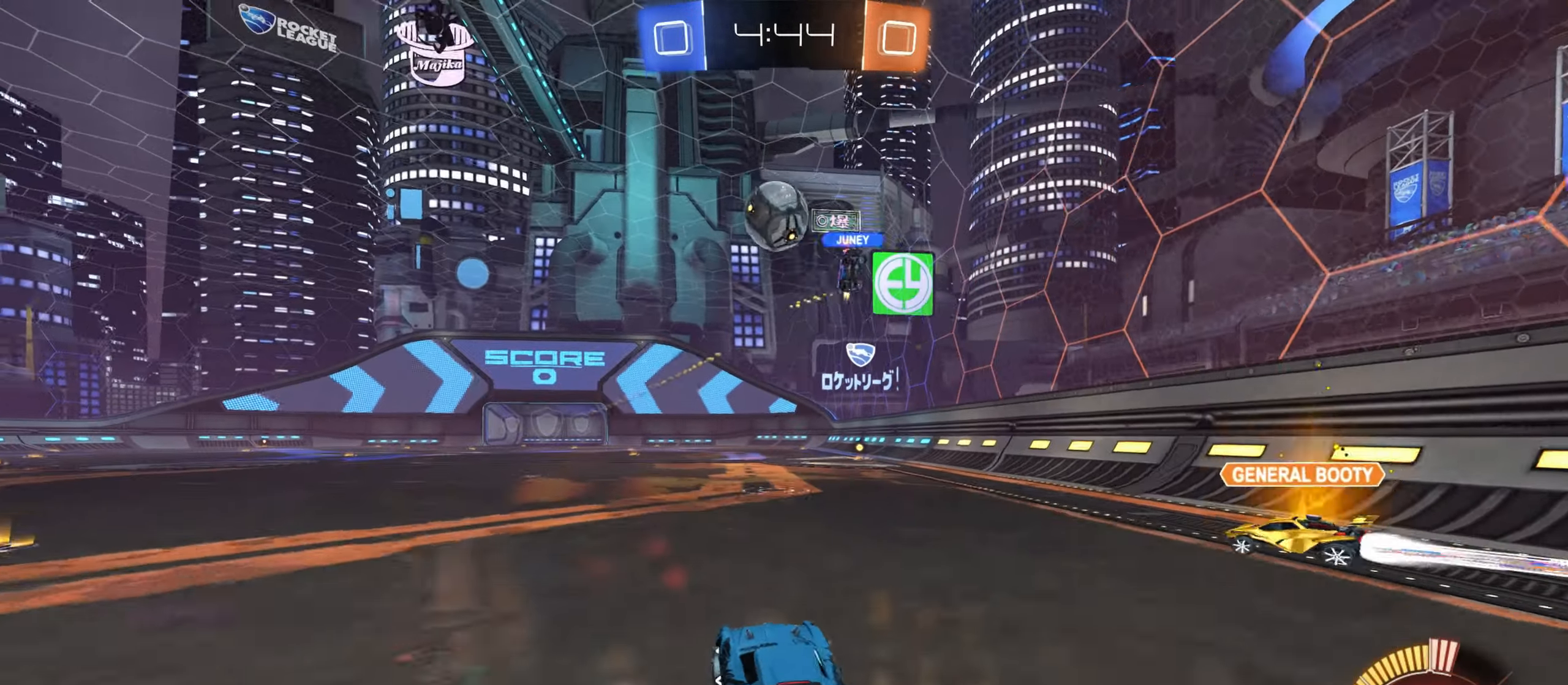
{"keys": ["a", "w"], "mouse": [], "events": [[67, "mouse_left", "down"], [117, "d", "down"], [334, "mouse_left", "up"], [384, "a", "down"], [400, "d", "up"]]}
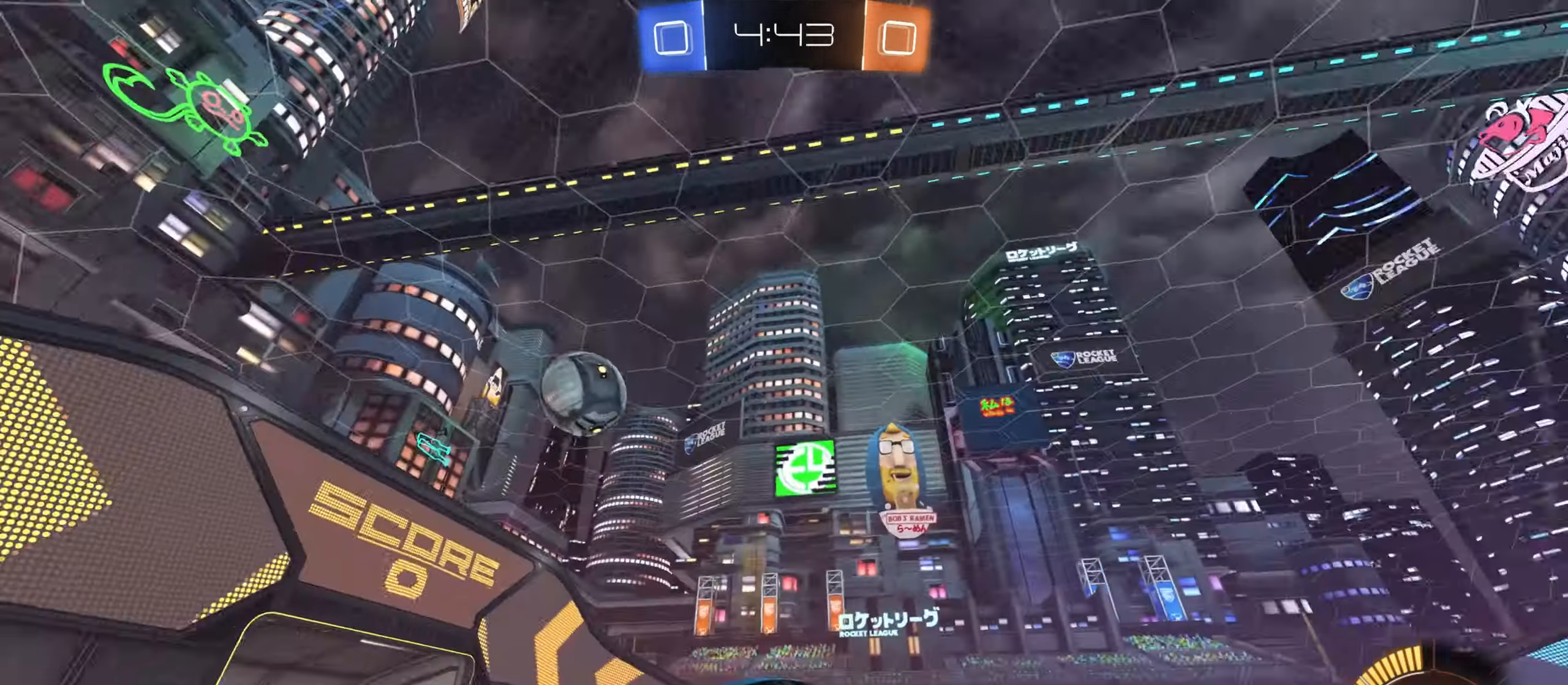
{"keys": ["w"], "mouse": ["left"], "events": [[317, "a", "up"], [417, "mouse_left", "down"]]}
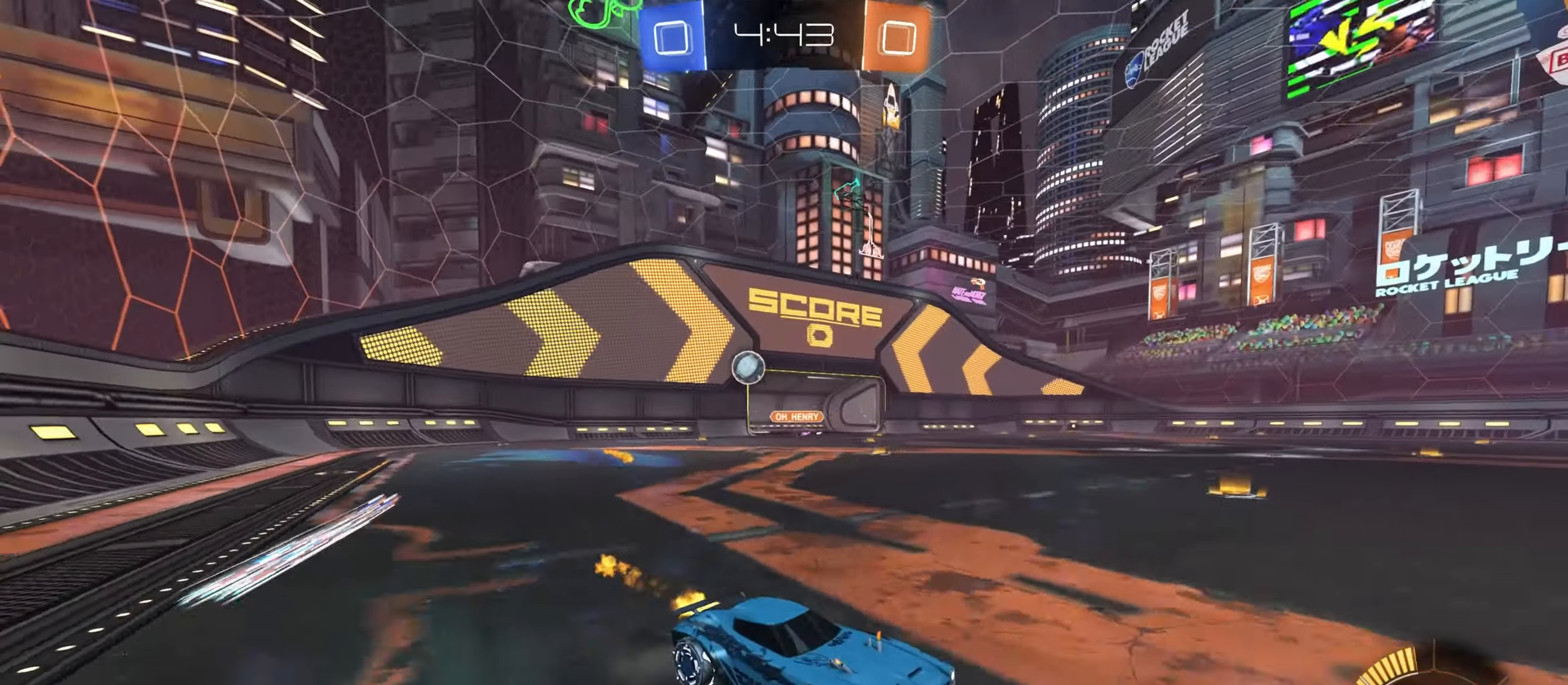
{"keys": ["w"], "mouse": [], "events": [[17, "mouse_left", "up"], [217, "d", "down"], [350, "d", "up"]]}
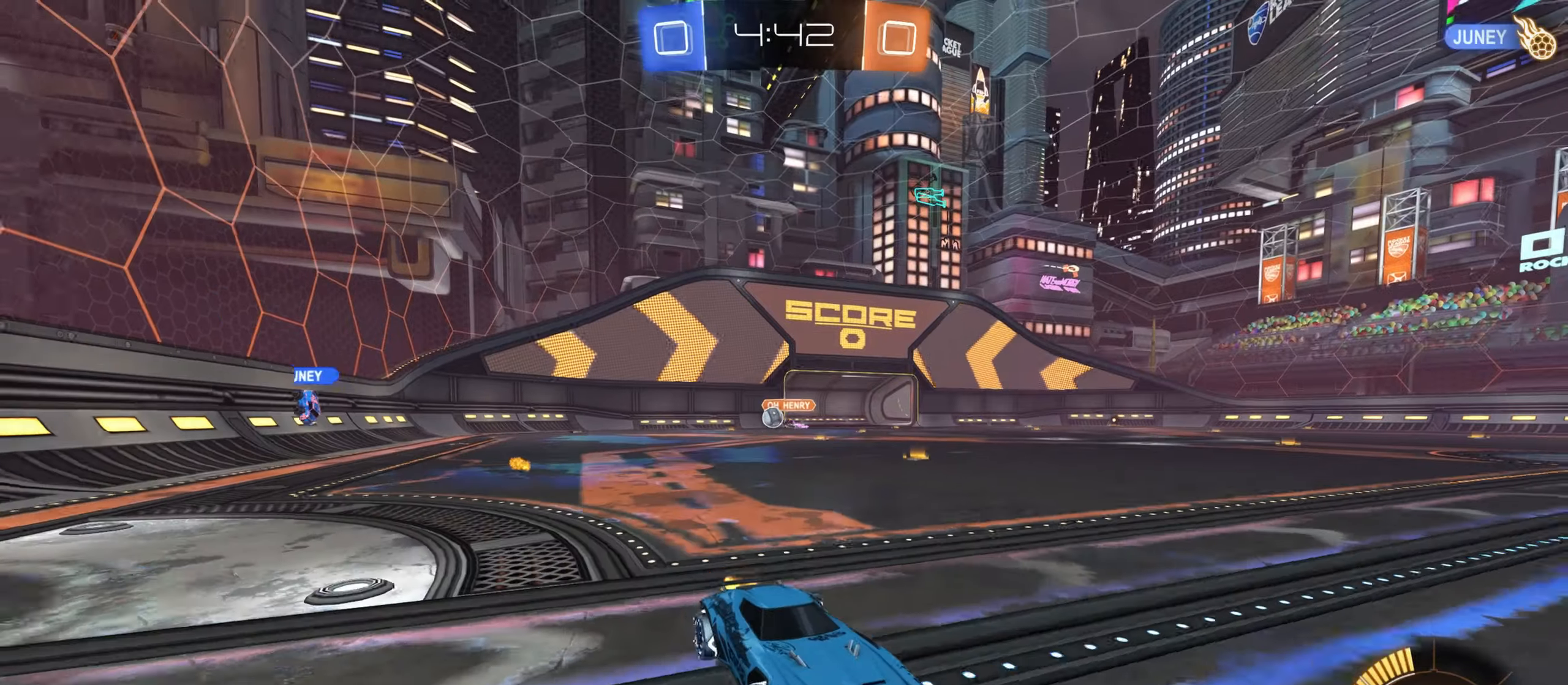
{"keys": ["w"], "mouse": [], "events": []}
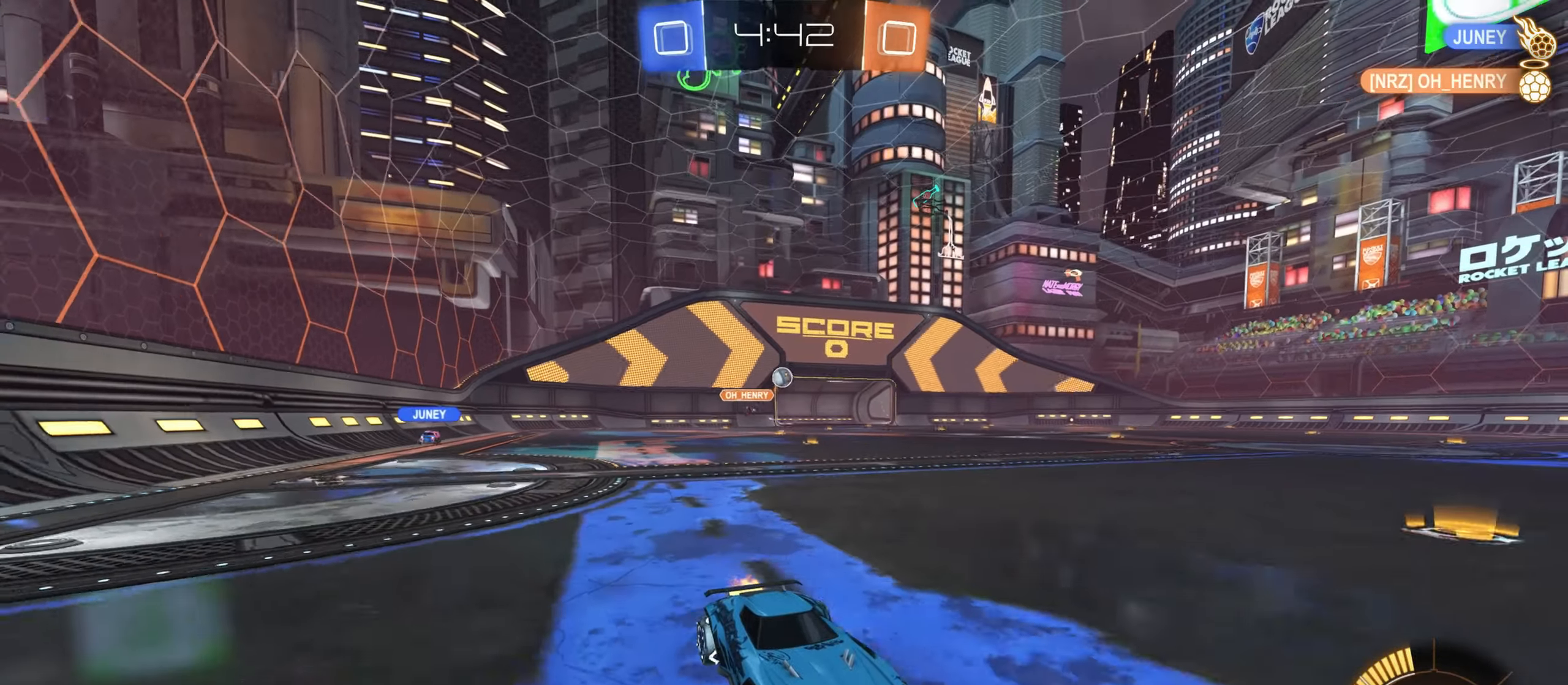
{"keys": ["w"], "mouse": [], "events": [[116, "d", "down"], [300, "d", "up"]]}
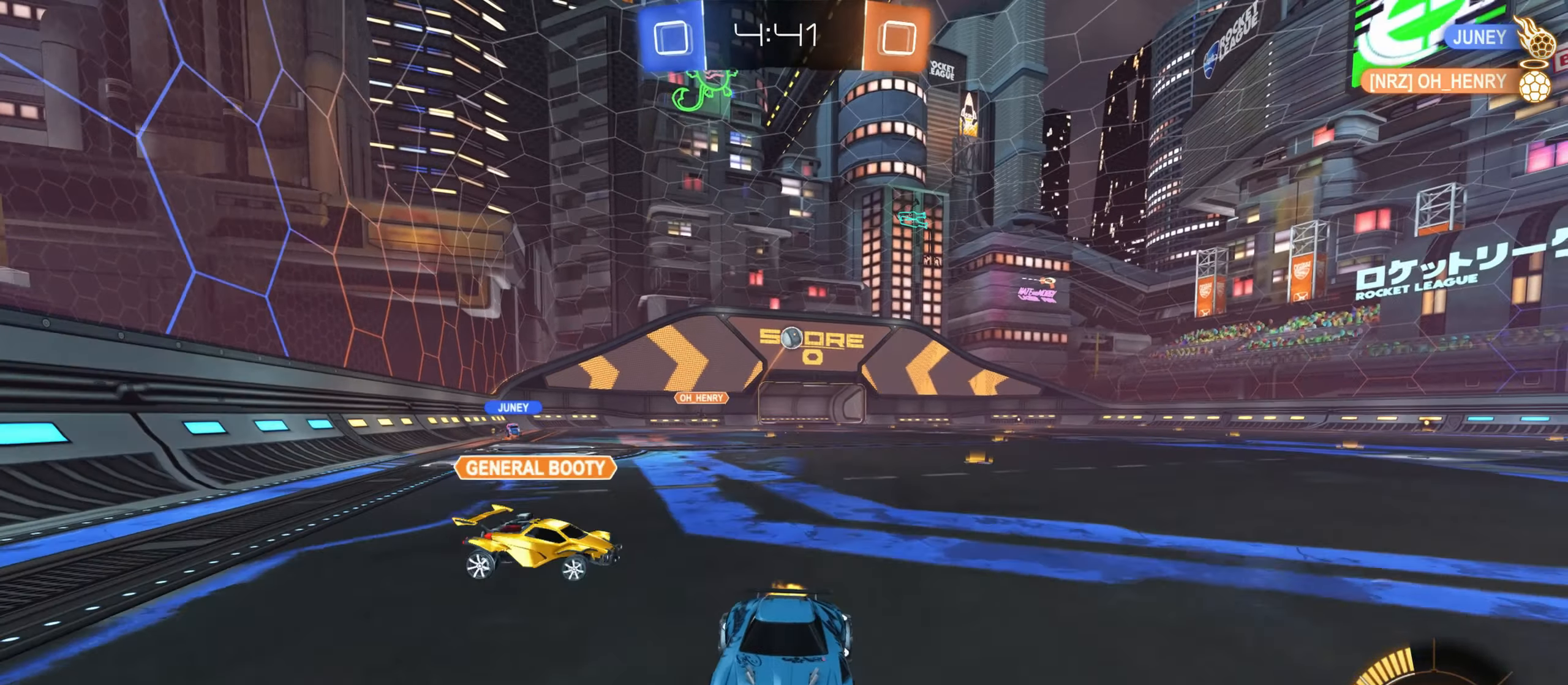
{"keys": ["a", "w"], "mouse": [], "events": [[200, "a", "down"]]}
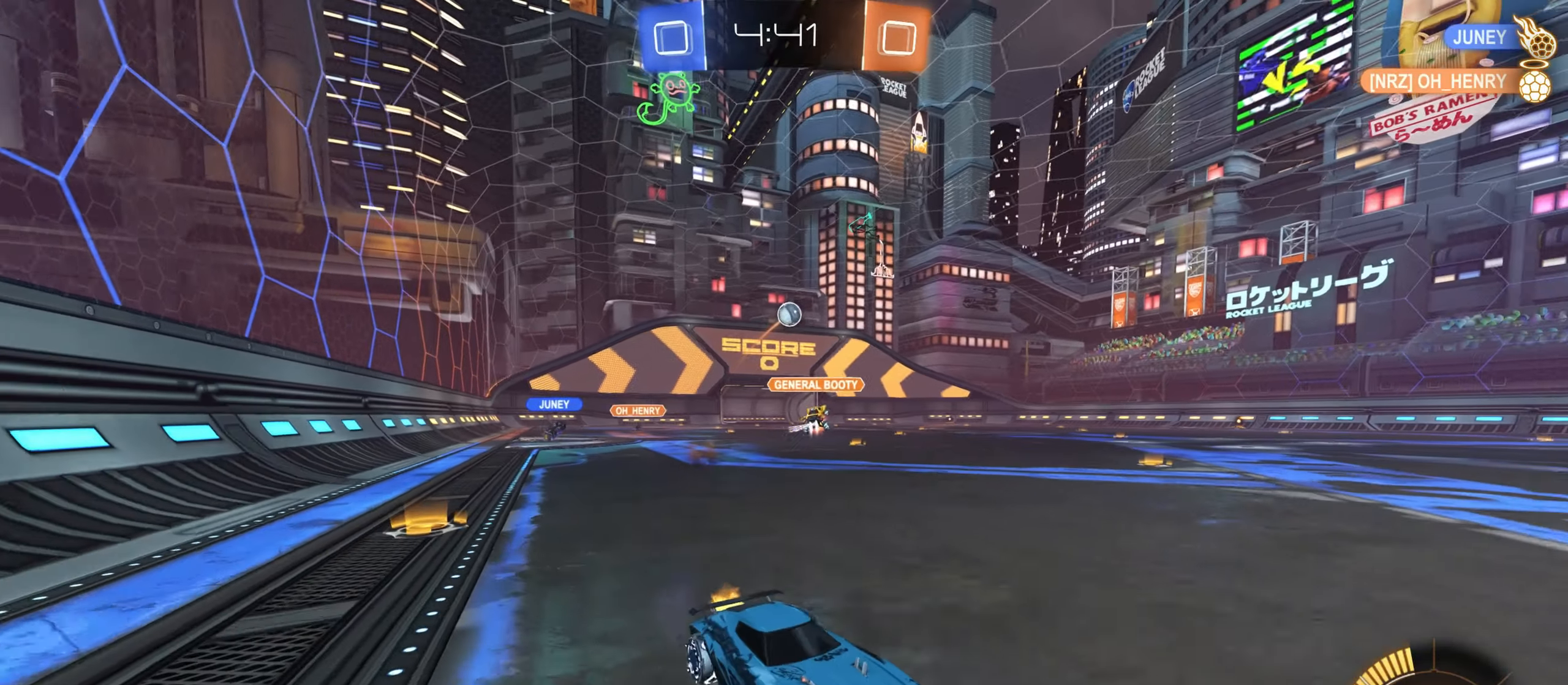
{"keys": ["w"], "mouse": [], "events": [[66, "a", "up"]]}
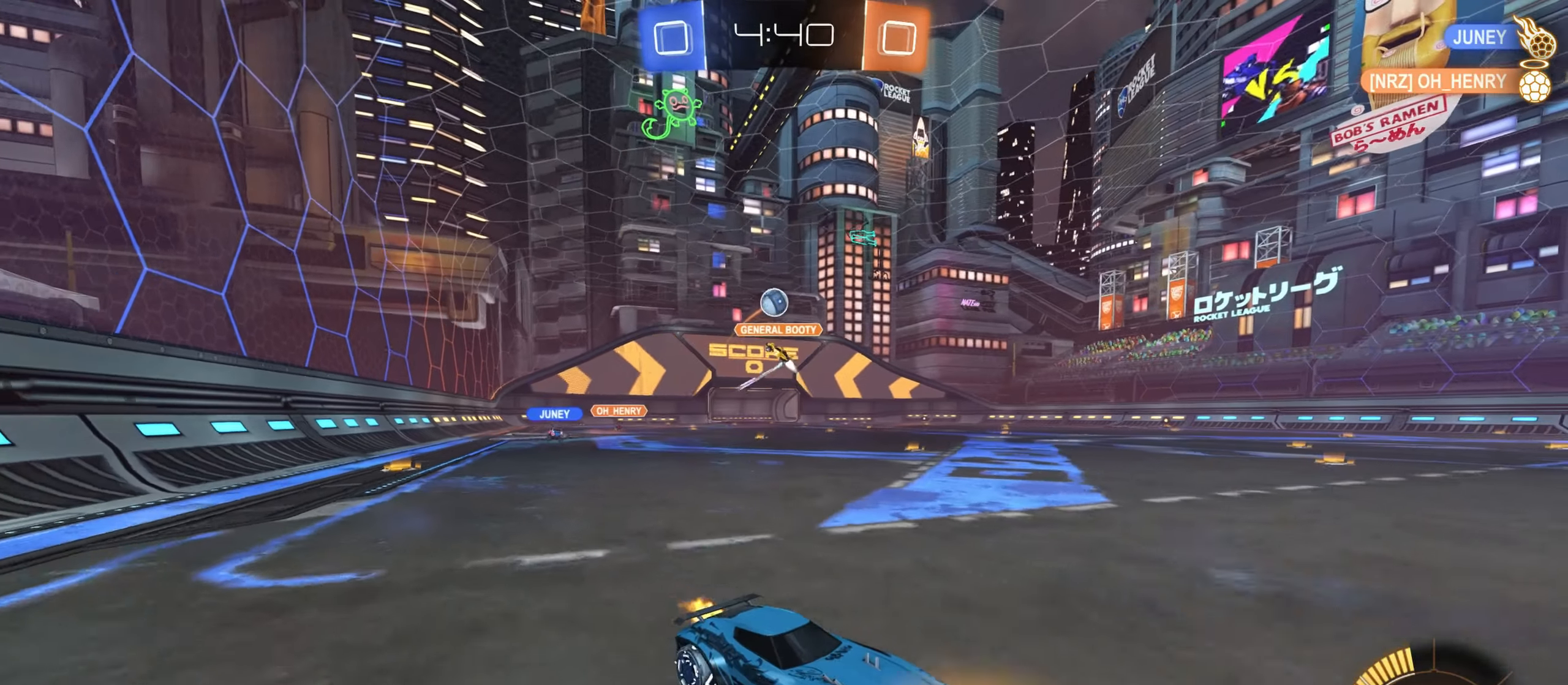
{"keys": [], "mouse": [], "events": [[83, "a", "down"], [400, "a", "up"], [416, "w", "up"]]}
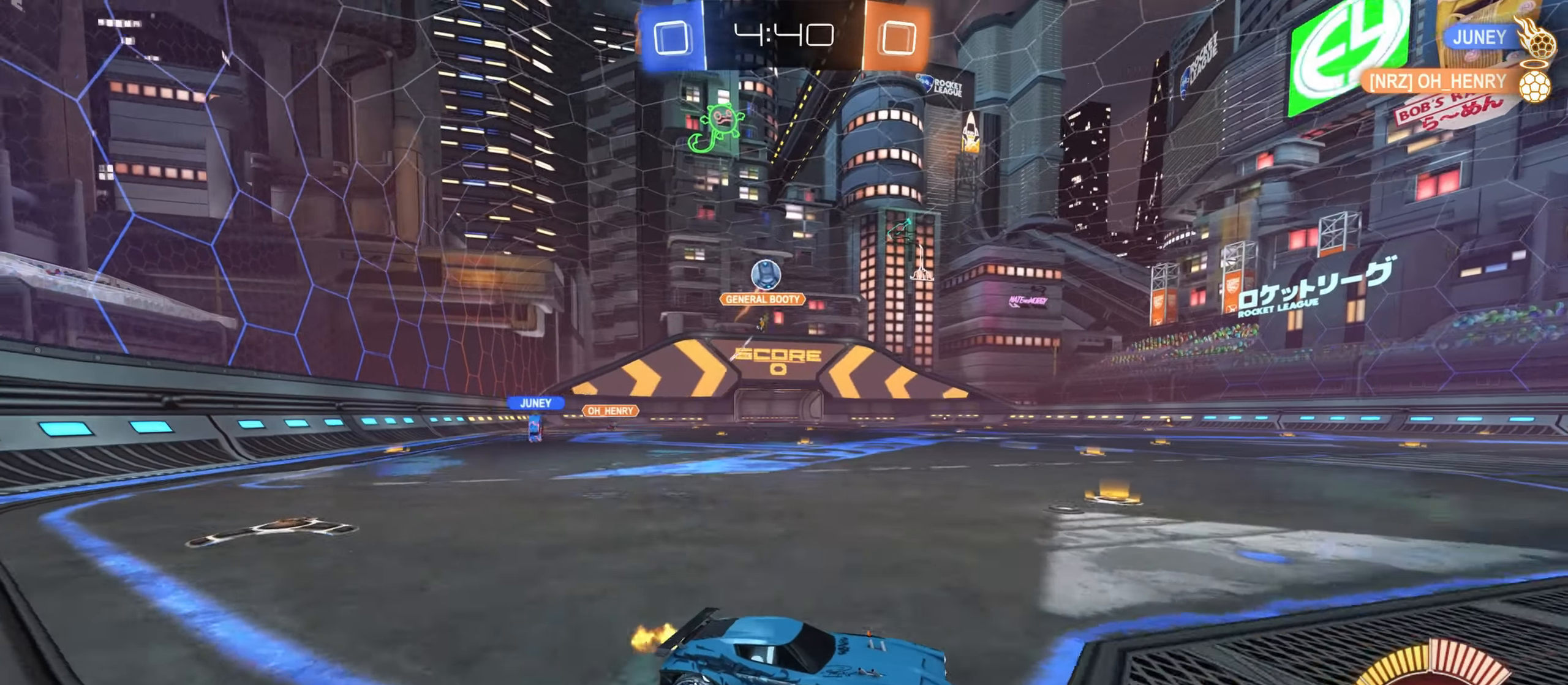
{"keys": ["d", "w"], "mouse": [], "events": [[66, "d", "down"], [133, "s", "down"], [200, "s", "up"], [350, "w", "down"]]}
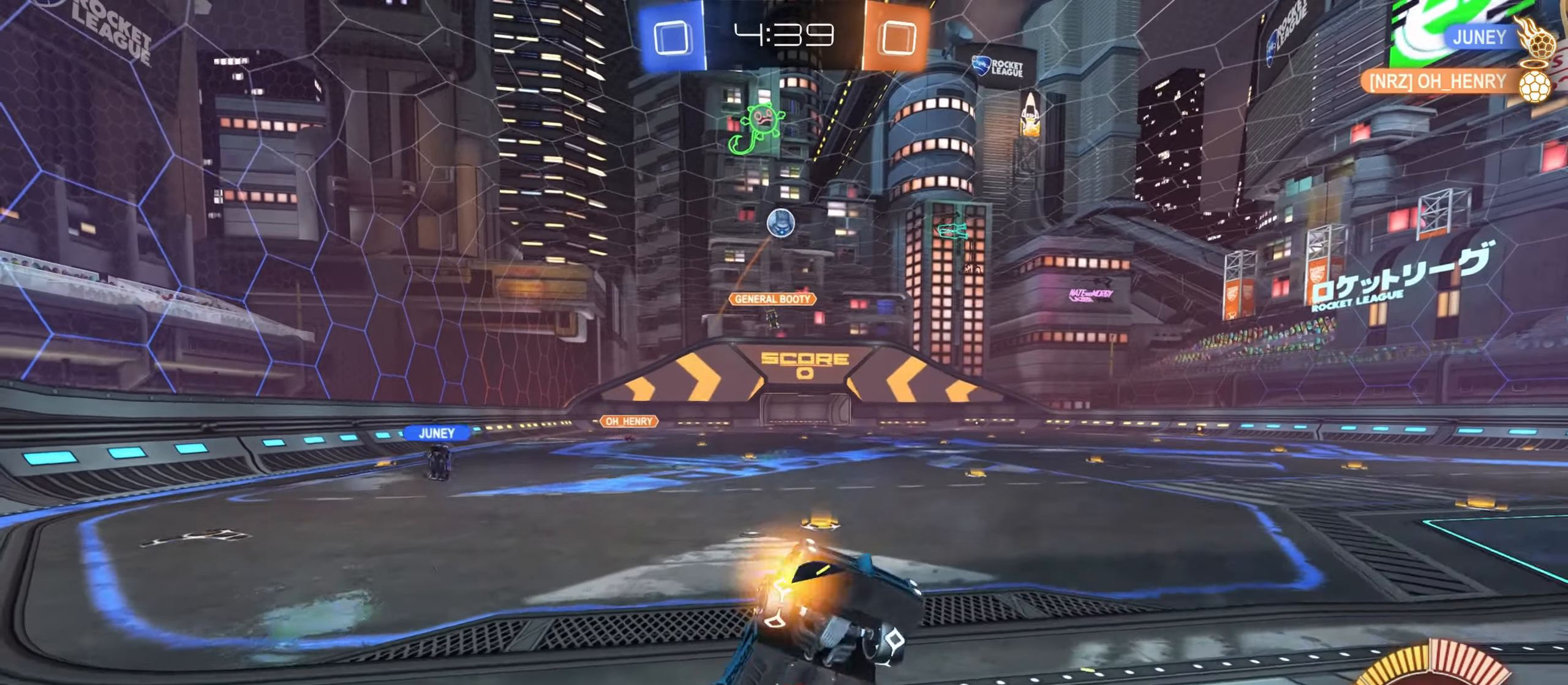
{"keys": ["a", "w"], "mouse": [], "events": [[50, "d", "up"], [116, "a", "down"]]}
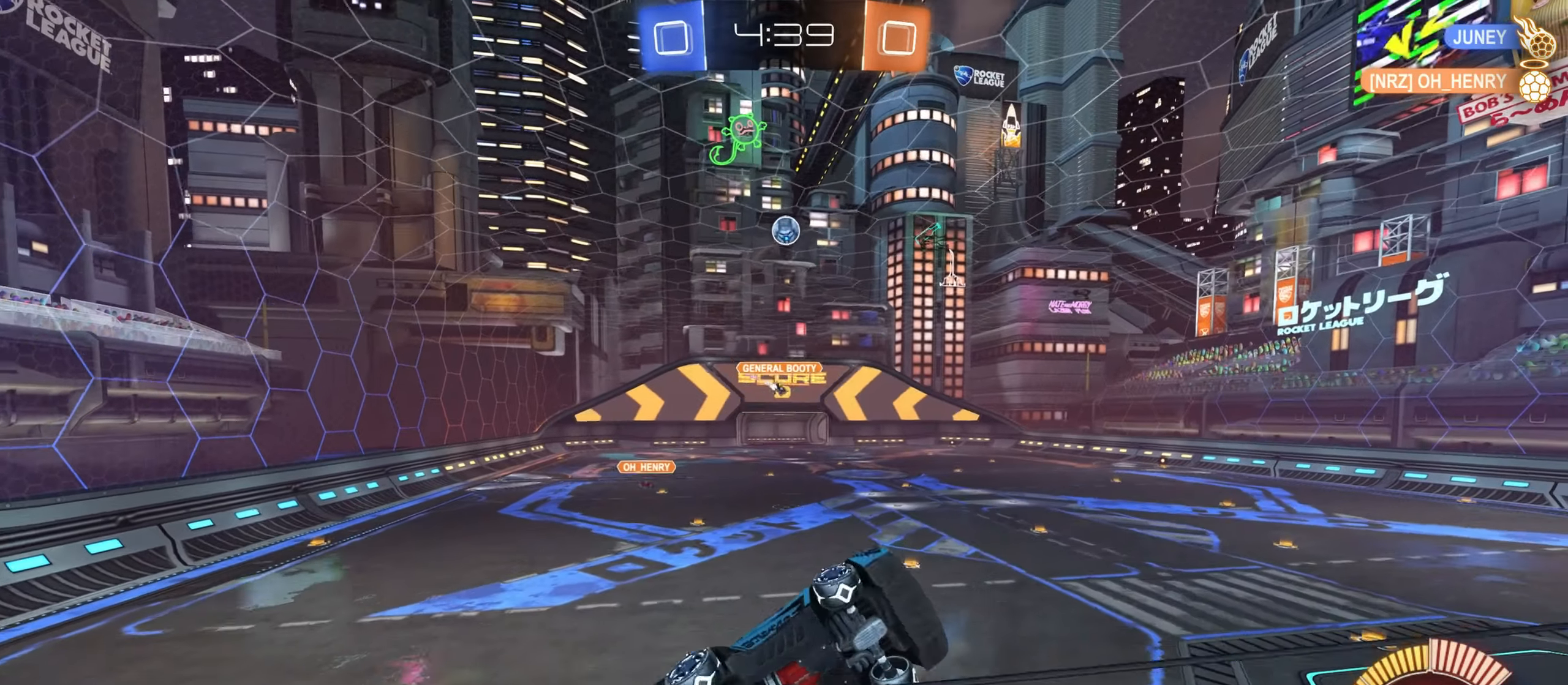
{"keys": ["a", "w"], "mouse": [], "events": []}